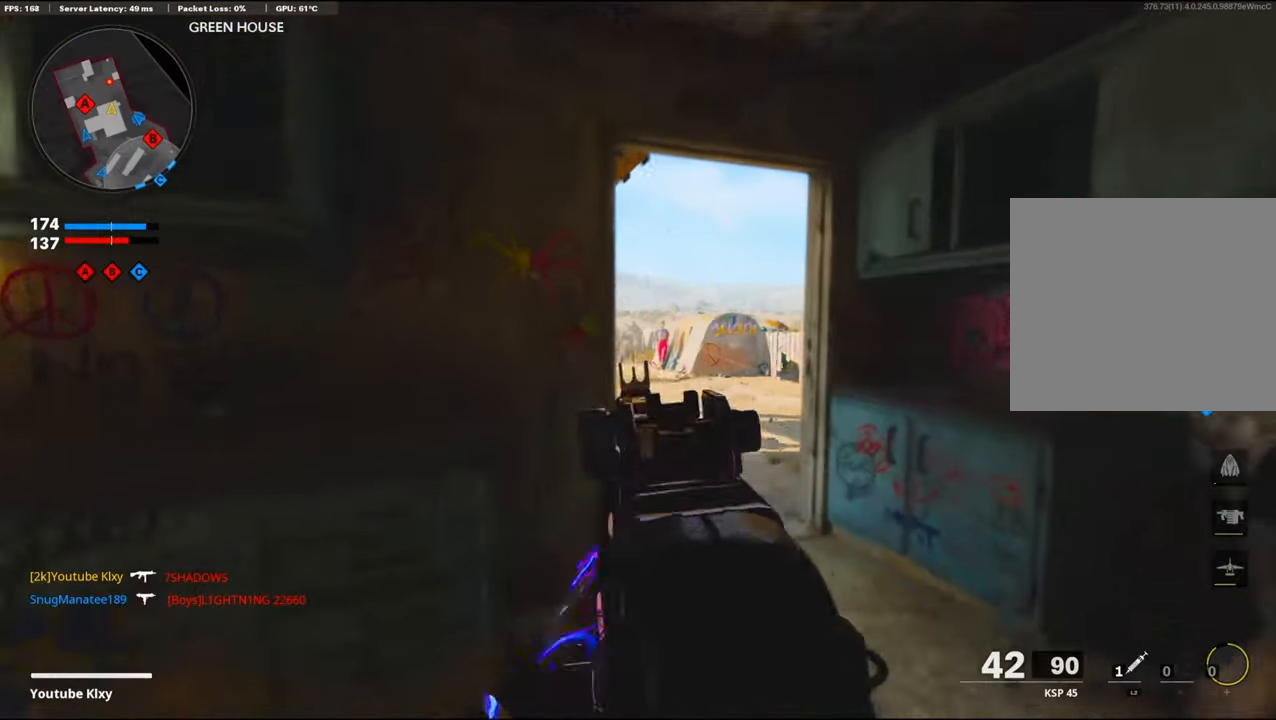
Gameplay with a controller (PlayStation layout); each line is a JSON object with the inputs held at the frame after it. "events" lists button and stick changes between this image and that frame as [ms after this image, input, new state], when the widget could be followed in between.
{"buttons": ["L1"], "left_stick": "left", "right_stick": "center", "events": [[34, "right_stick", "center"], [134, "right_stick", "up"], [217, "left_stick", "up-left"], [267, "right_stick", "up-left"], [284, "left_stick", "left"], [367, "R1", "down"], [484, "R1", "up"], [484, "right_stick", "center"]]}
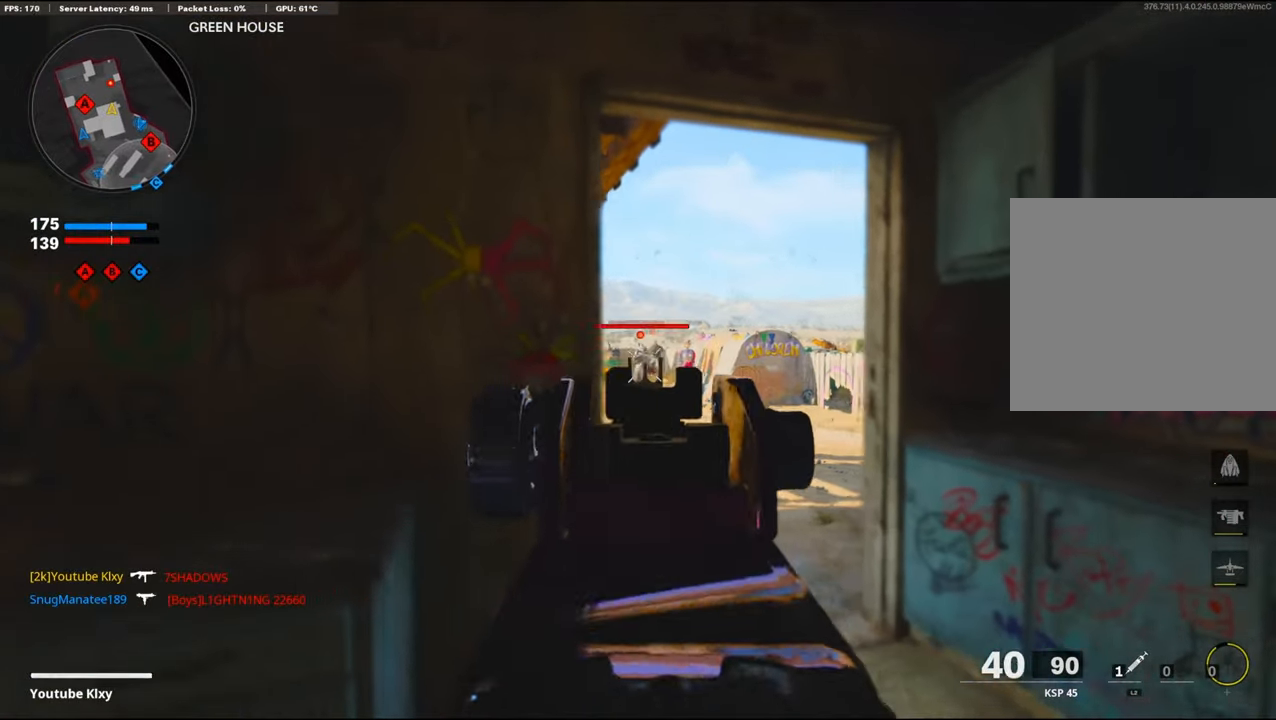
{"buttons": ["L1"], "left_stick": "left", "right_stick": "center", "events": [[17, "R1", "down"], [67, "left_stick", "right"], [134, "R1", "up"], [200, "R1", "down"], [317, "R1", "up"], [350, "R1", "down"], [450, "R1", "up"], [467, "left_stick", "left"]]}
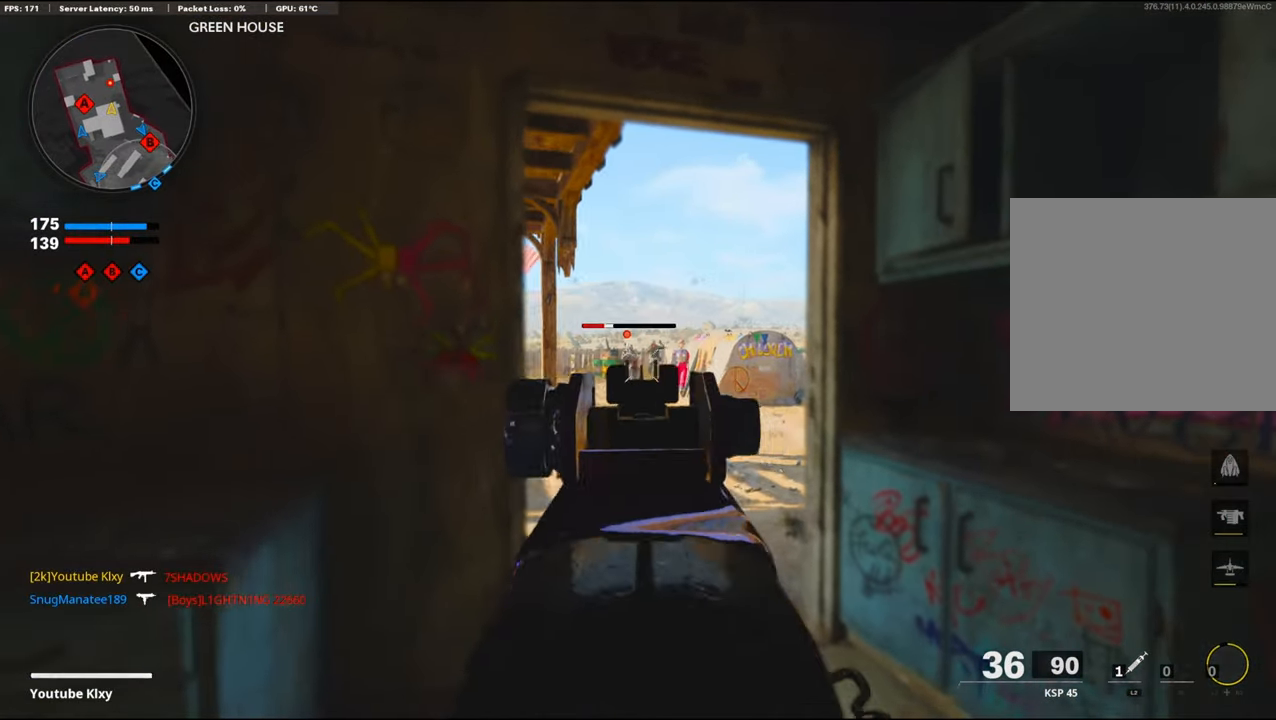
{"buttons": ["L1"], "left_stick": "left", "right_stick": "center", "events": [[17, "R1", "down"], [17, "right_stick", "right"], [134, "R1", "up"], [150, "right_stick", "center"], [200, "R1", "down"], [217, "left_stick", "right"], [317, "R1", "up"], [350, "right_stick", "right"], [367, "R1", "down"], [450, "right_stick", "center"], [484, "R1", "up"], [484, "left_stick", "left"]]}
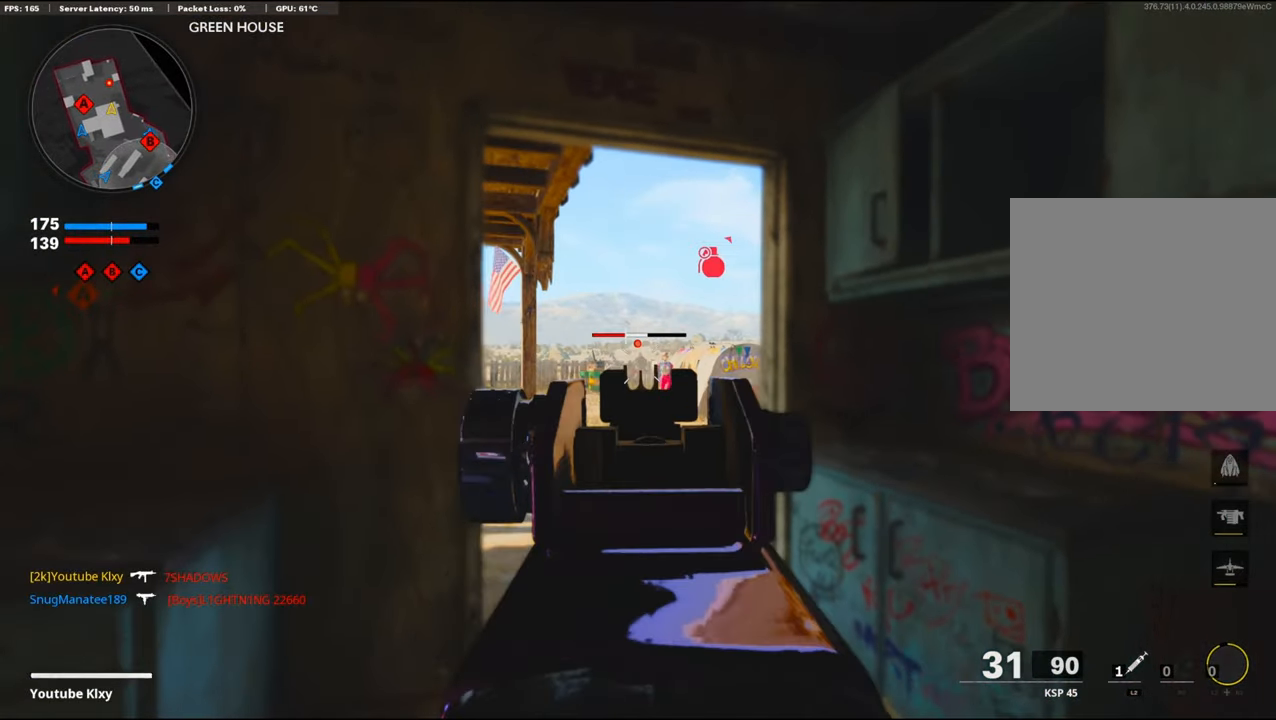
{"buttons": ["L1", "R1"], "left_stick": "center", "right_stick": "left", "events": [[34, "R1", "down"], [50, "left_stick", "down-left"], [150, "R1", "up"], [217, "R1", "down"], [217, "left_stick", "center"], [267, "R1", "up"], [334, "left_stick", "left"], [400, "right_stick", "left"], [450, "R1", "down"], [500, "left_stick", "center"]]}
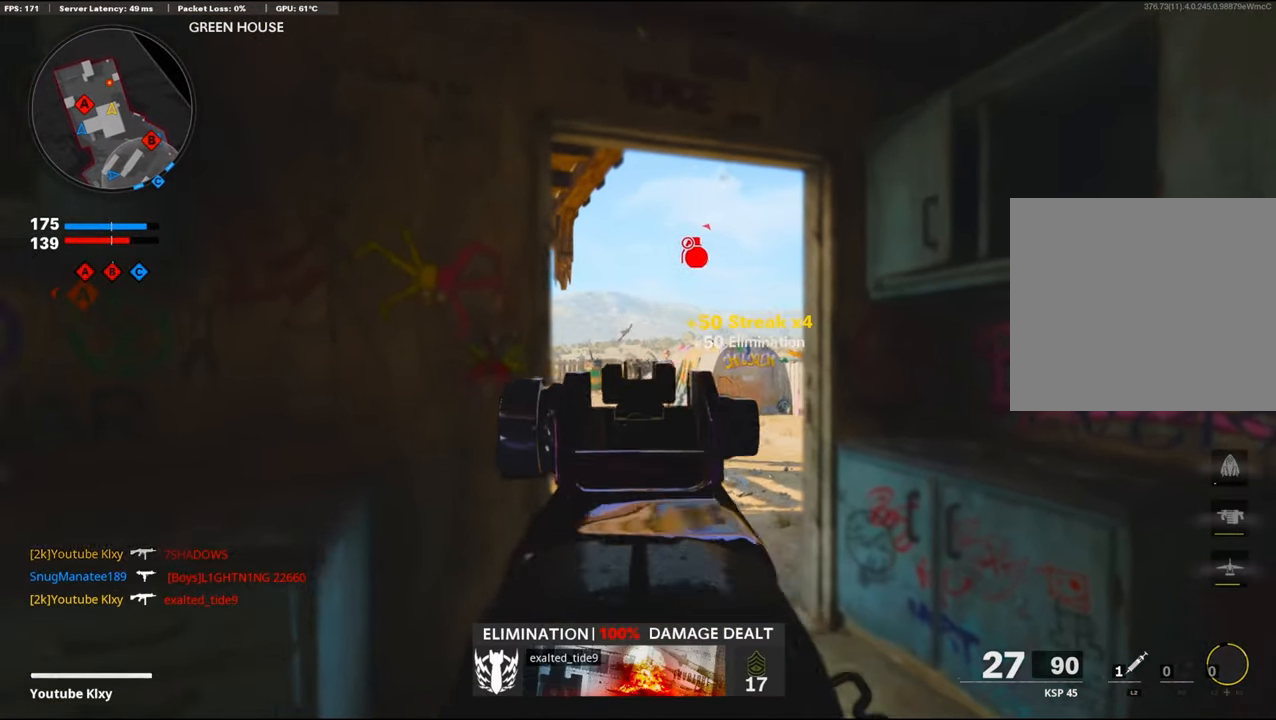
{"buttons": [], "left_stick": "left", "right_stick": "left", "events": [[17, "left_stick", "right"], [17, "right_stick", "center"], [50, "R1", "up"], [84, "right_stick", "down-right"], [100, "R1", "down"], [200, "right_stick", "center"], [217, "R1", "up"], [217, "left_stick", "left"], [267, "R1", "down"], [400, "R1", "up"], [400, "right_stick", "left"], [434, "L1", "up"]]}
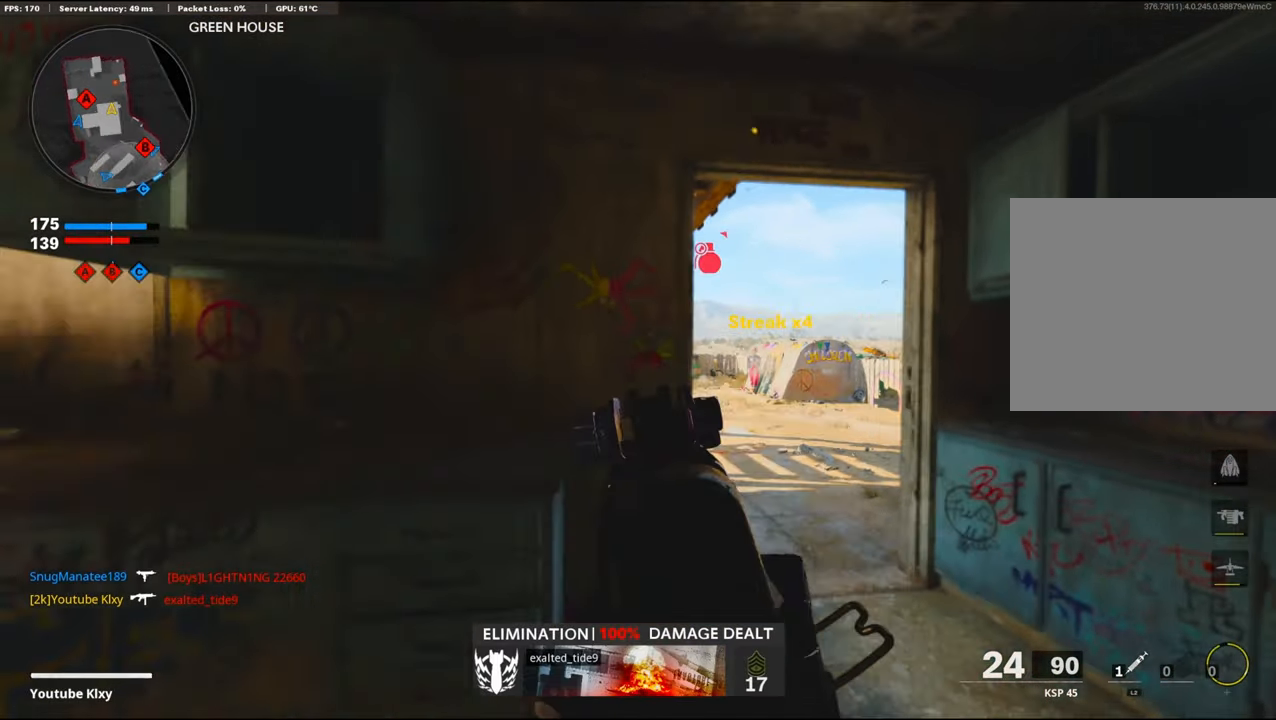
{"buttons": [], "left_stick": "up-left", "right_stick": "center", "events": [[50, "left_stick", "up-left"], [84, "L3", "down"], [200, "right_stick", "center"], [250, "L3", "up"]]}
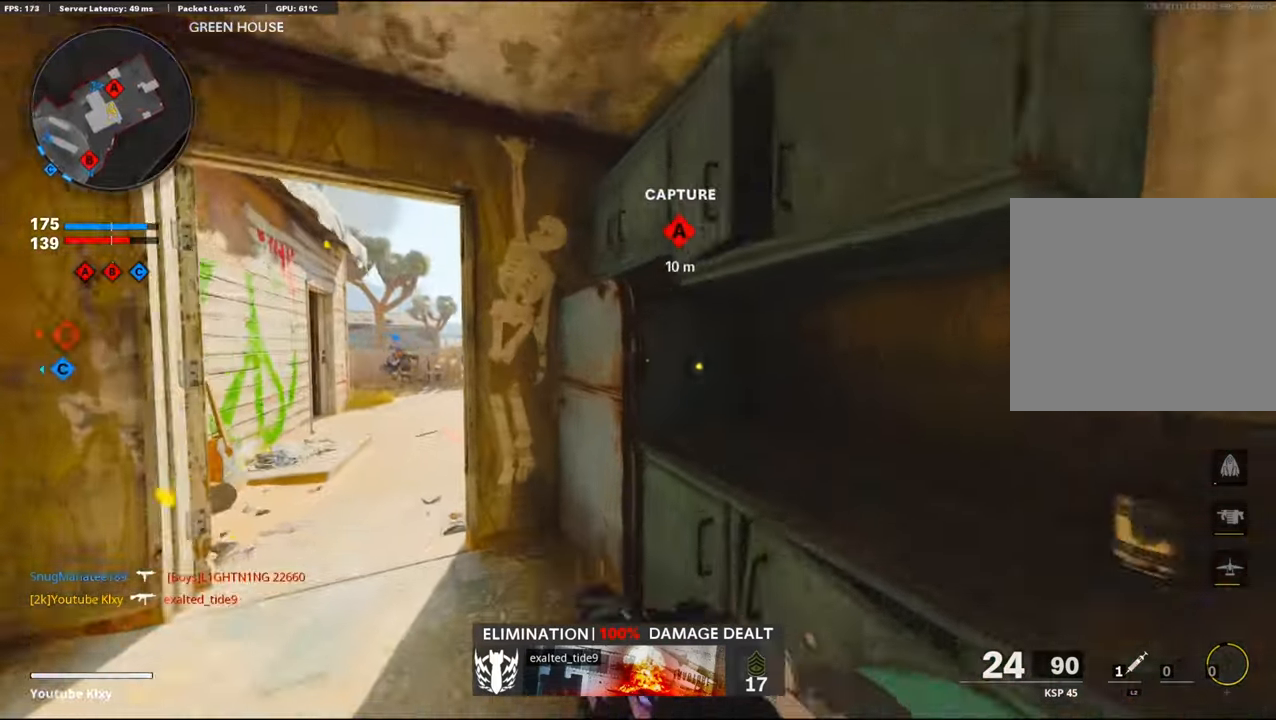
{"buttons": [], "left_stick": "right", "right_stick": "right", "events": [[67, "right_stick", "left"], [184, "right_stick", "center"], [267, "right_stick", "right"], [450, "left_stick", "right"]]}
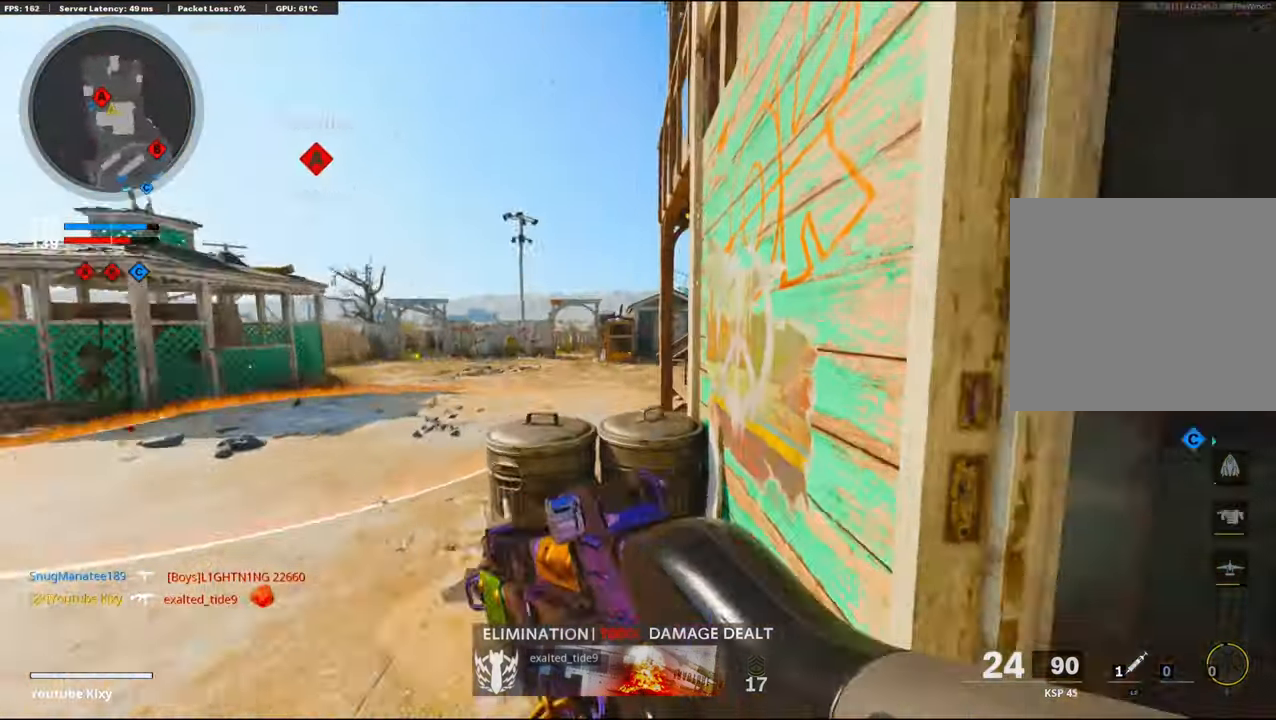
{"buttons": ["L1", "R1"], "left_stick": "up", "right_stick": "up-right", "events": [[84, "left_stick", "up-right"], [117, "L1", "down"], [167, "right_stick", "center"], [334, "right_stick", "up"], [350, "left_stick", "up"], [434, "R1", "down"], [467, "right_stick", "up-right"]]}
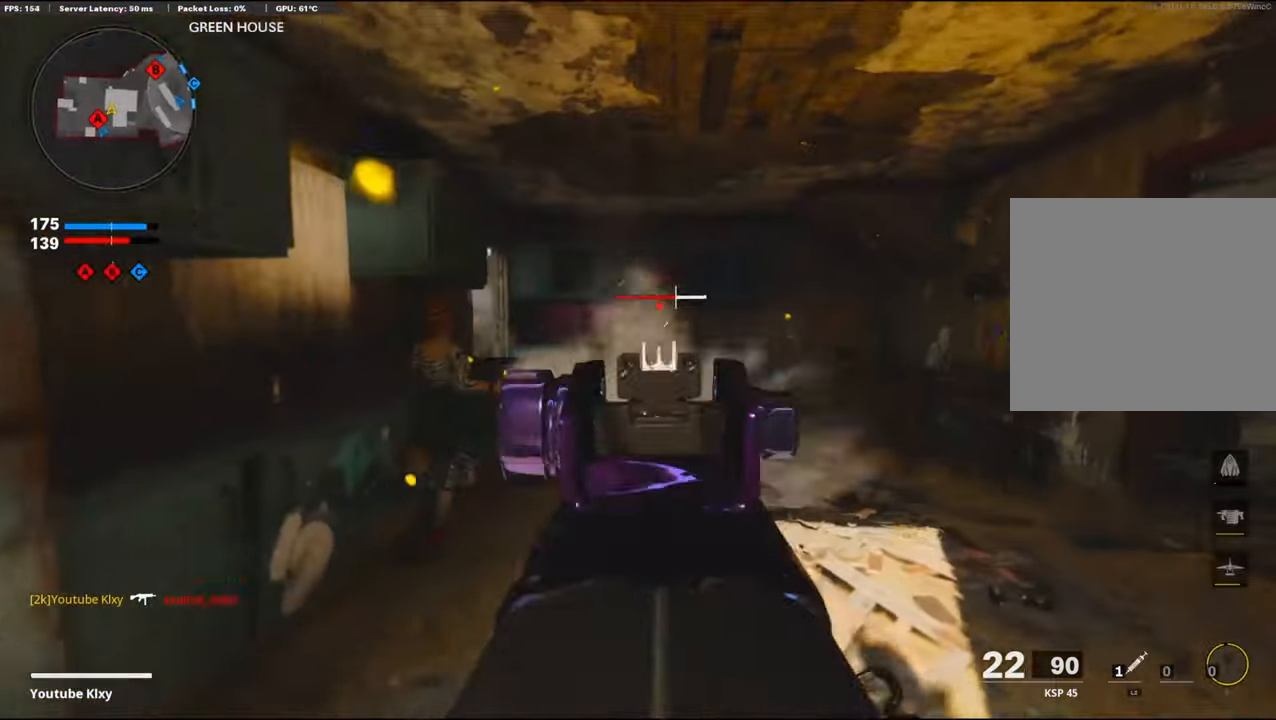
{"buttons": [], "left_stick": "up", "right_stick": "left", "events": [[34, "left_stick", "center"], [34, "right_stick", "center"], [50, "R1", "up"], [84, "left_stick", "down-left"], [84, "right_stick", "right"], [117, "R1", "down"], [234, "R1", "up"], [234, "right_stick", "center"], [284, "R1", "down"], [367, "L1", "up"], [400, "R1", "up"], [434, "right_stick", "left"], [500, "left_stick", "up"]]}
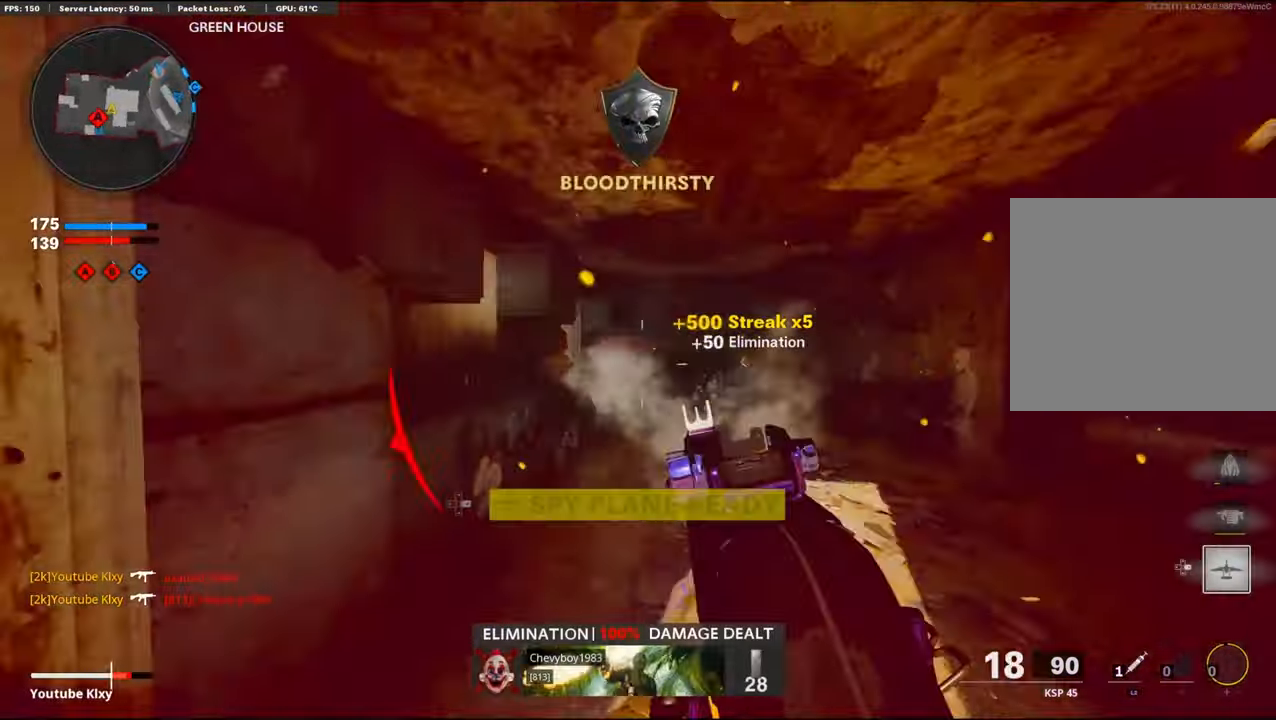
{"buttons": ["R3"], "left_stick": "up", "right_stick": "center", "events": [[34, "L3", "down"], [67, "right_stick", "right"], [150, "L2", "down"], [233, "L3", "up"], [233, "right_stick", "down-left"], [283, "R3", "down"], [300, "L2", "up"], [366, "L3", "down"], [450, "right_stick", "center"], [500, "L3", "up"]]}
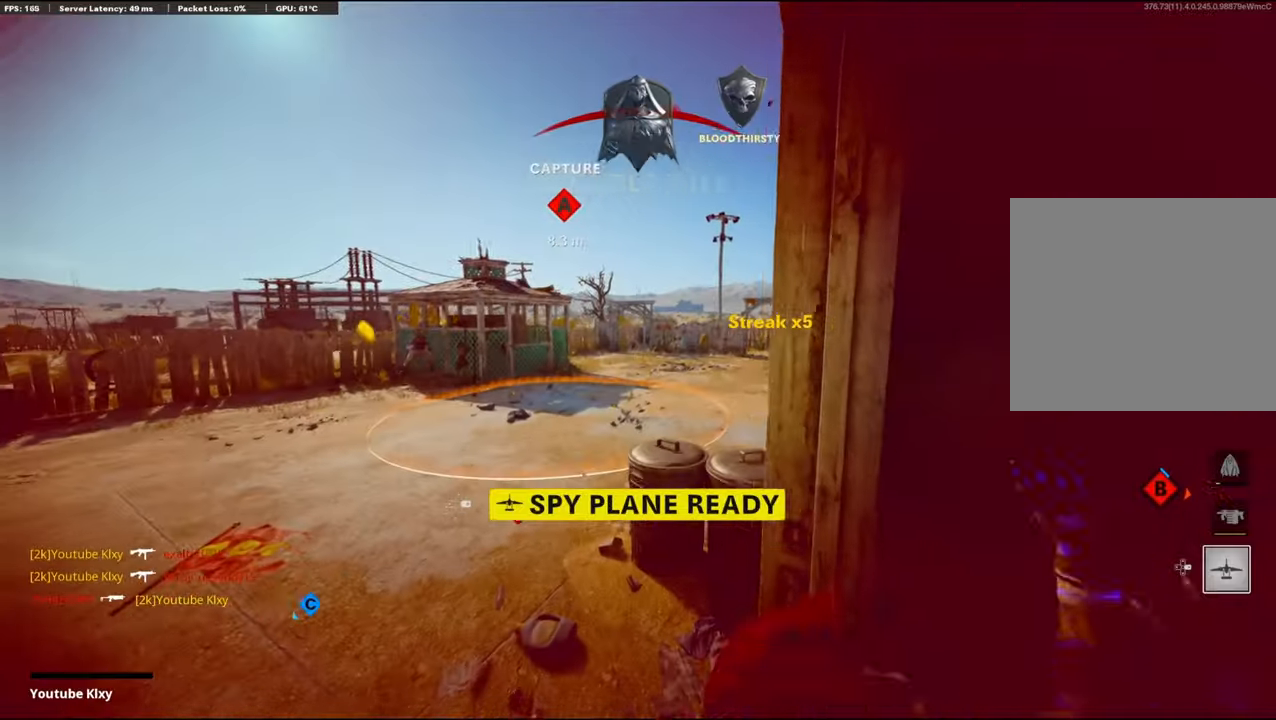
{"buttons": [], "left_stick": "center", "right_stick": "center", "events": [[50, "R3", "up"], [100, "L3", "down"], [116, "R3", "down"], [200, "L3", "up"], [250, "R3", "up"], [350, "left_stick", "center"]]}
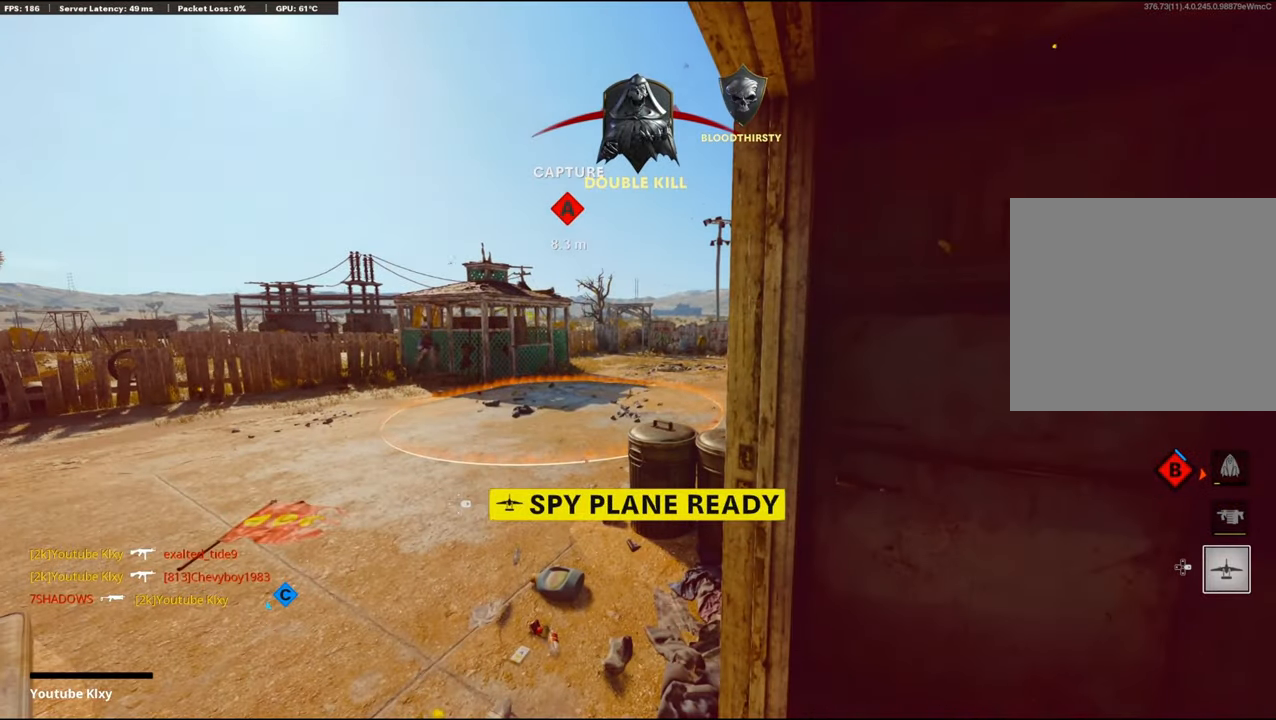
{"buttons": ["SQUARE"], "left_stick": "center", "right_stick": "center", "events": [[166, "SQUARE", "down"], [316, "SQUARE", "up"], [433, "SQUARE", "down"]]}
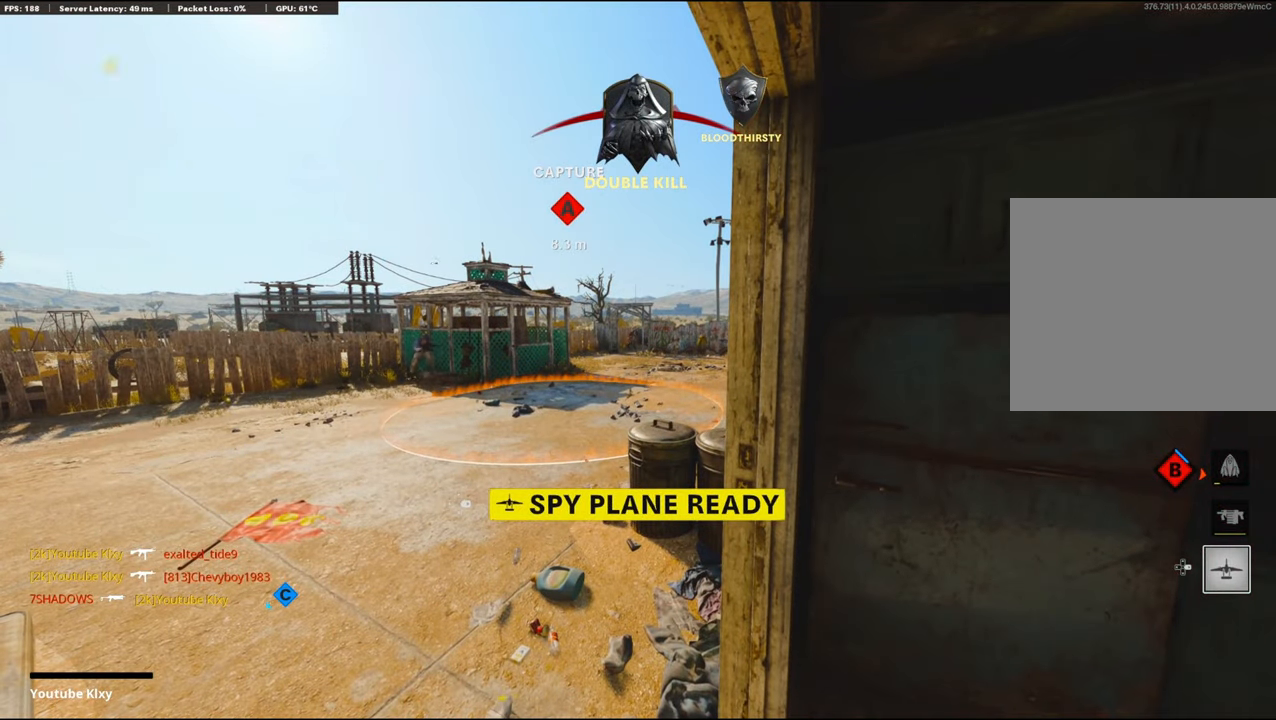
{"buttons": ["SQUARE"], "left_stick": "center", "right_stick": "center", "events": [[66, "SQUARE", "up"], [150, "SQUARE", "down"], [283, "SQUARE", "up"], [400, "SQUARE", "down"]]}
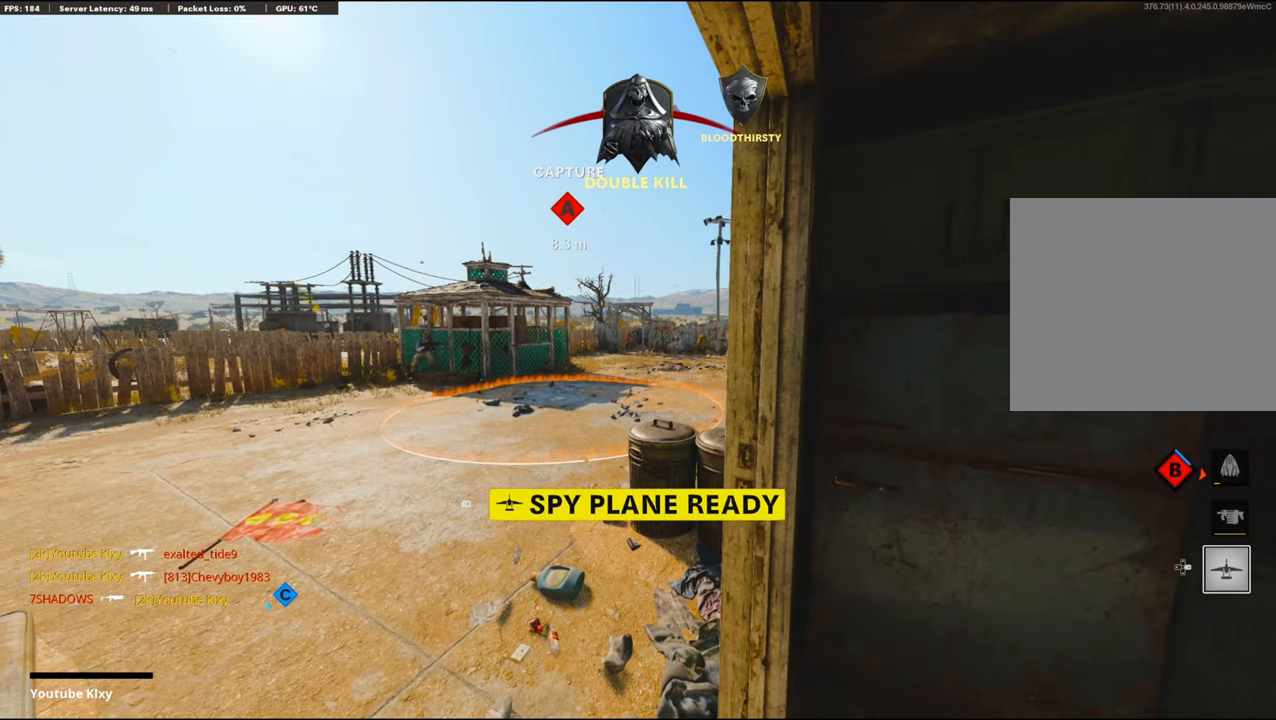
{"buttons": [], "left_stick": "up", "right_stick": "center", "events": [[16, "left_stick", "up"], [33, "SQUARE", "up"], [100, "CROSS", "down"], [133, "SQUARE", "down"], [233, "CROSS", "up"], [250, "SQUARE", "up"], [333, "SQUARE", "down"], [350, "CROSS", "down"], [433, "SQUARE", "up"], [450, "CROSS", "up"]]}
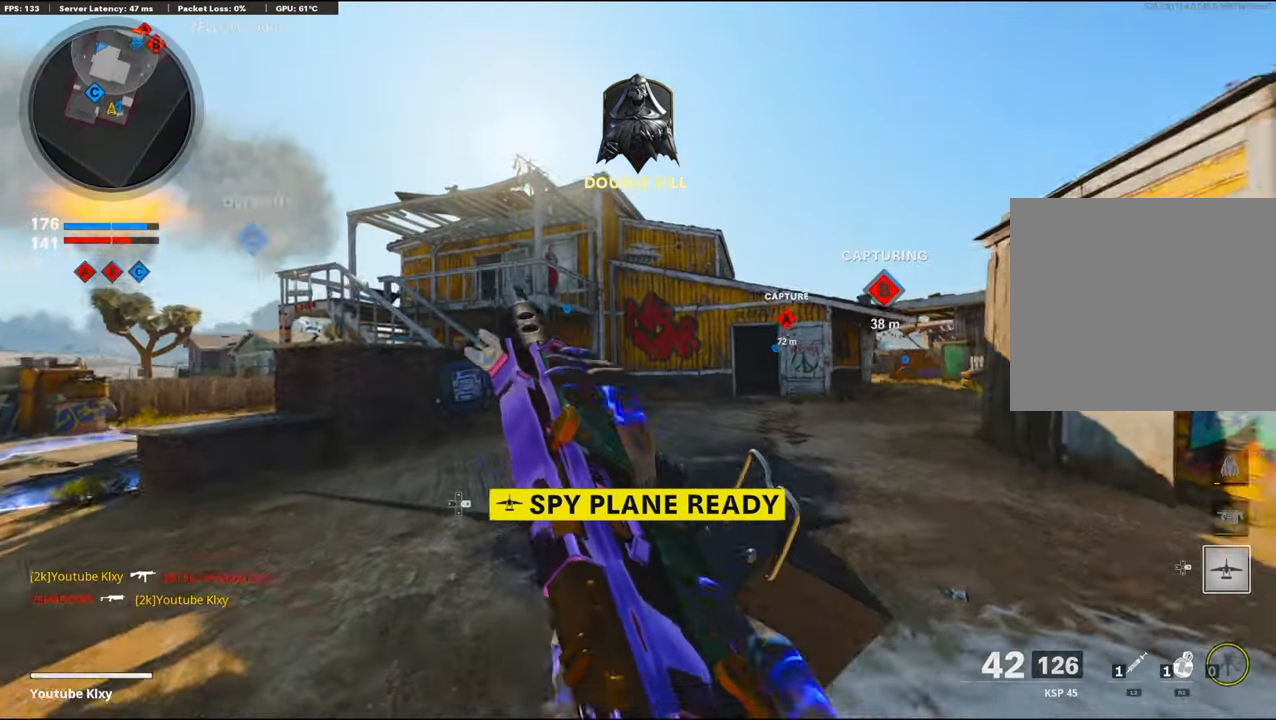
{"buttons": [], "left_stick": "up-right", "right_stick": "up-right", "events": [[33, "TRIANGLE", "down"], [150, "TRIANGLE", "up"], [200, "TRIANGLE", "down"], [283, "TRIANGLE", "up"], [450, "left_stick", "up-right"], [466, "right_stick", "up-right"]]}
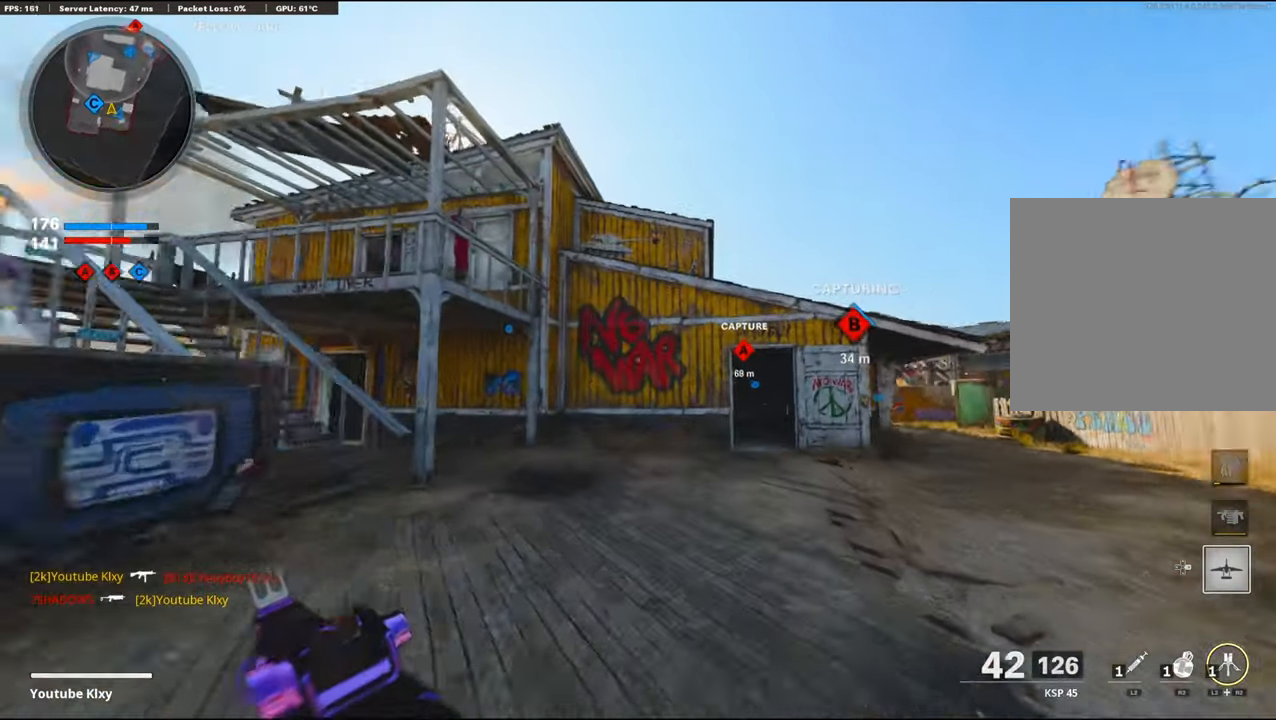
{"buttons": ["R2"], "left_stick": "up", "right_stick": "center", "events": [[50, "right_stick", "up"], [100, "R2", "down"], [116, "left_stick", "right"], [166, "right_stick", "up-right"], [283, "right_stick", "left"], [333, "left_stick", "up"], [400, "right_stick", "center"]]}
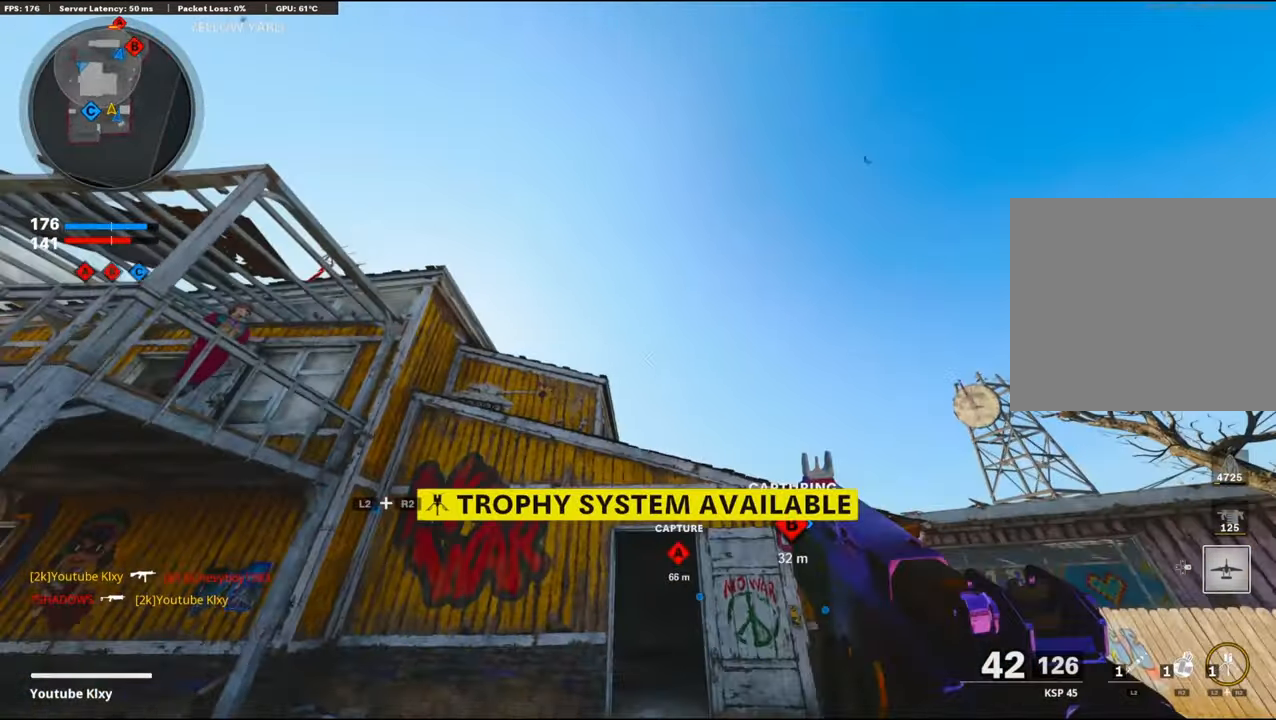
{"buttons": [], "left_stick": "up", "right_stick": "center", "events": [[16, "right_stick", "right"], [116, "right_stick", "center"], [133, "R2", "up"], [250, "CROSS", "down"], [350, "CROSS", "up"]]}
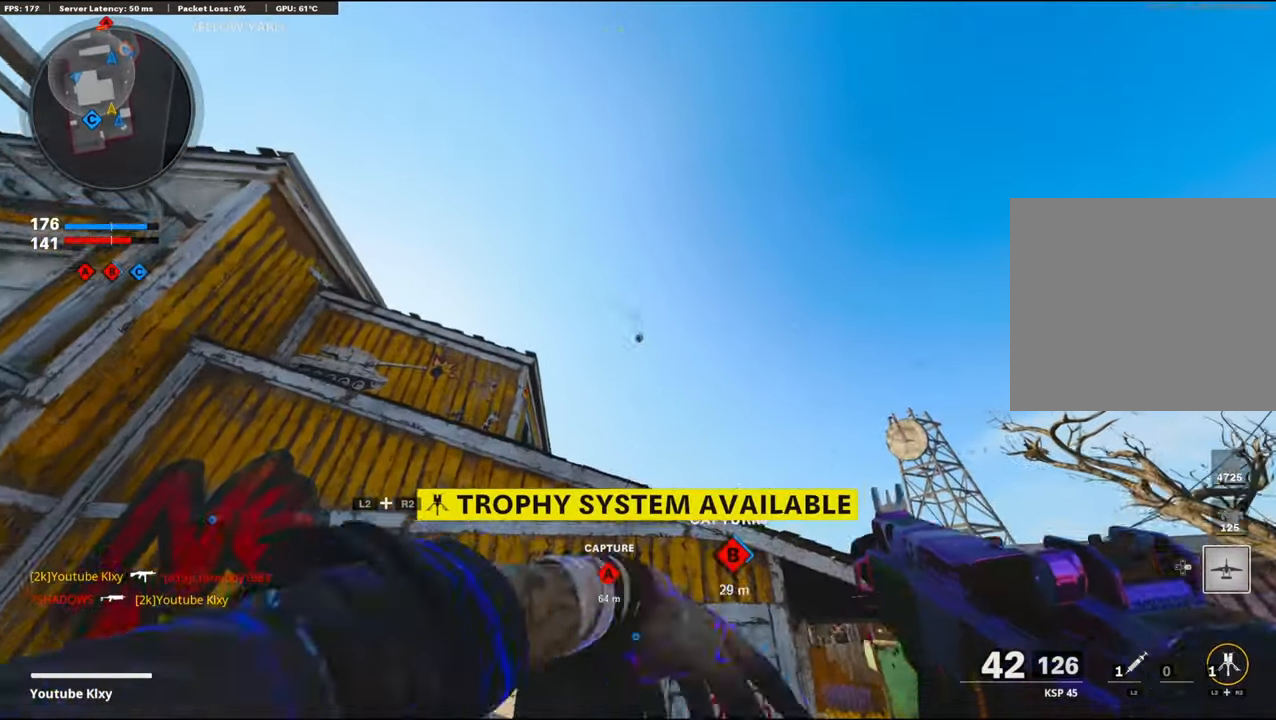
{"buttons": ["L3"], "left_stick": "up", "right_stick": "center", "events": [[216, "right_stick", "down"], [450, "right_stick", "center"], [500, "L3", "down"]]}
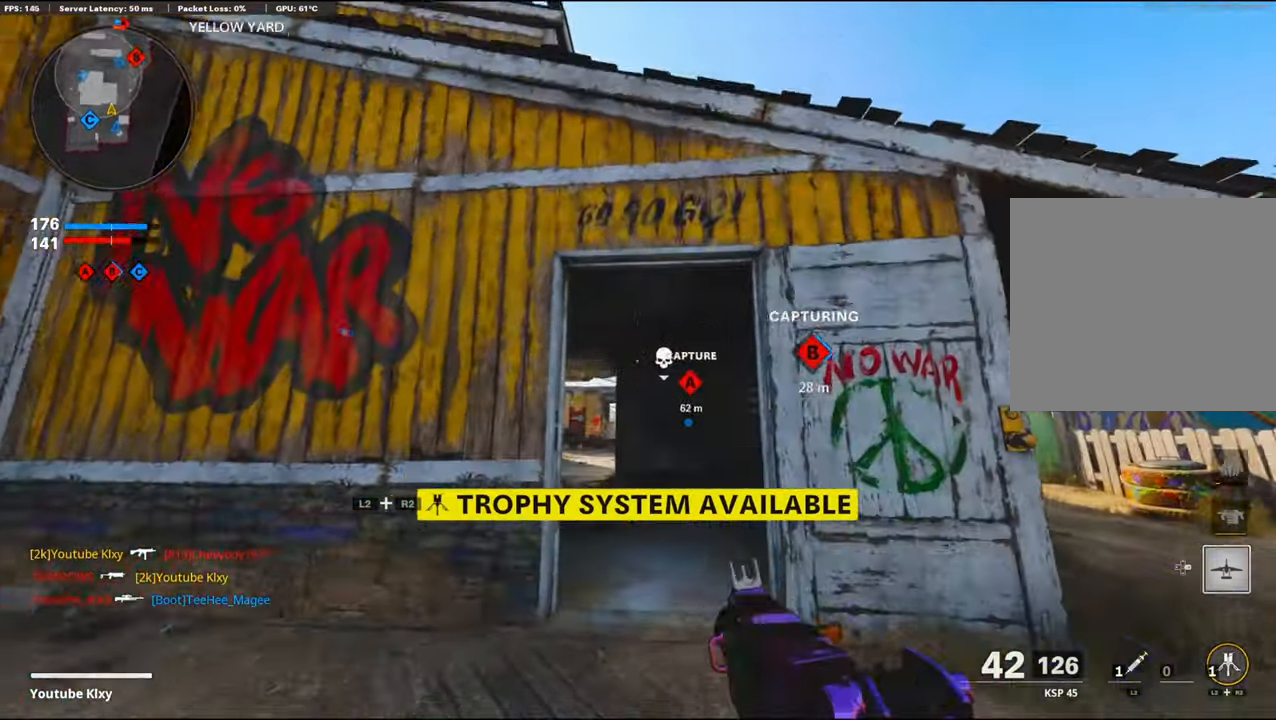
{"buttons": ["DPAD_RIGHT"], "left_stick": "up", "right_stick": "center", "events": [[66, "right_stick", "down"], [150, "L3", "up"], [266, "right_stick", "center"], [450, "DPAD_RIGHT", "down"]]}
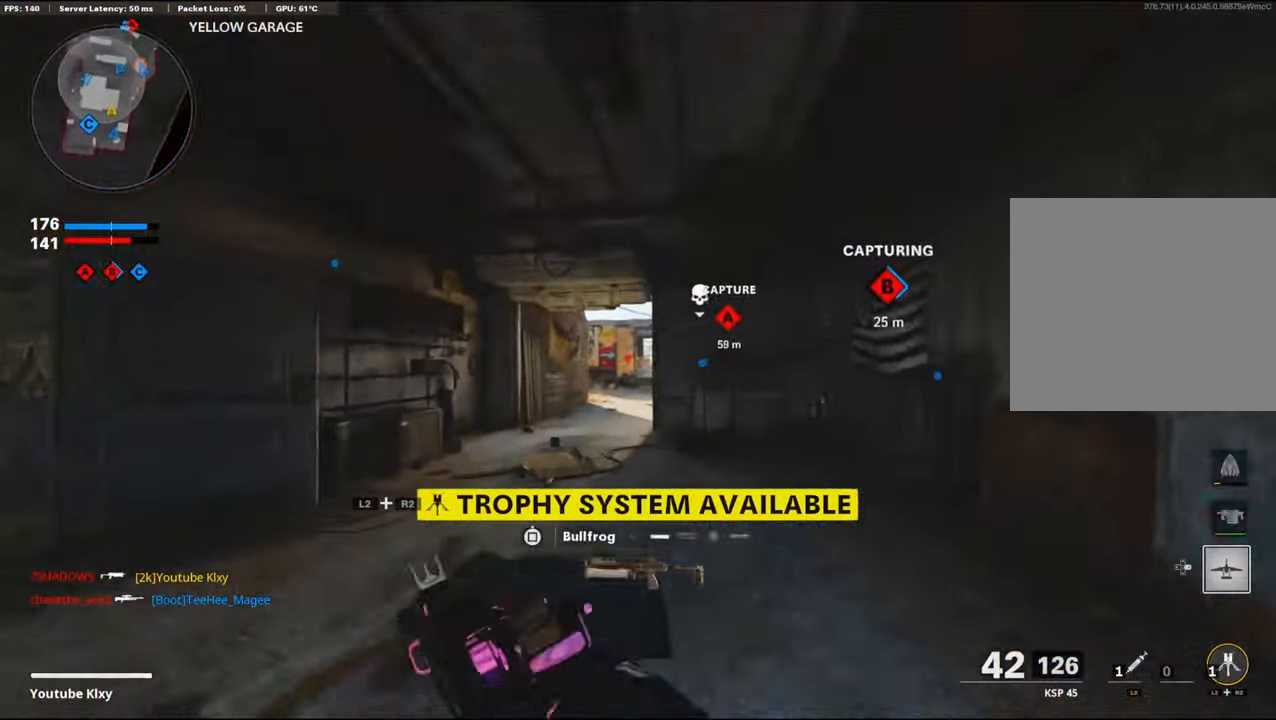
{"buttons": [], "left_stick": "up", "right_stick": "left", "events": [[33, "DPAD_RIGHT", "up"], [33, "right_stick", "left"], [266, "right_stick", "center"], [383, "right_stick", "left"]]}
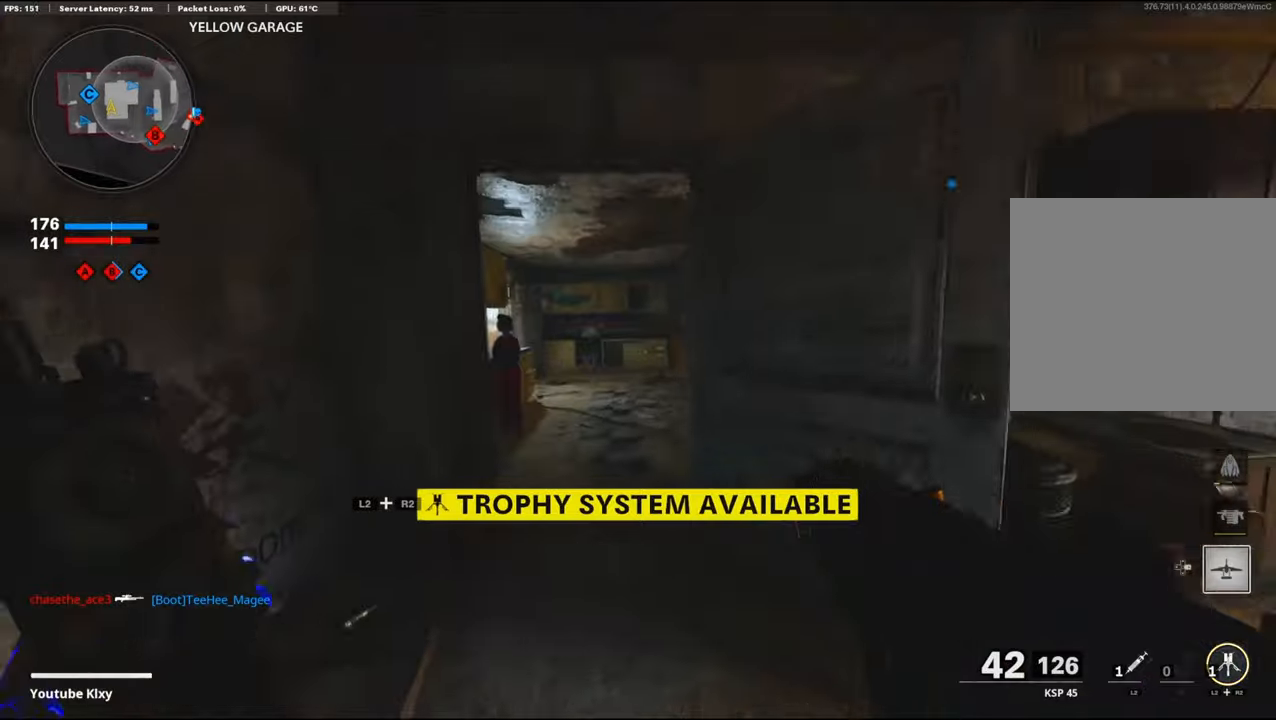
{"buttons": [], "left_stick": "up", "right_stick": "right", "events": [[17, "right_stick", "center"], [67, "R3", "down"], [233, "right_stick", "right"], [250, "R3", "up"], [350, "R3", "down"], [367, "L3", "down"], [400, "right_stick", "center"], [467, "R3", "up"], [467, "right_stick", "right"], [483, "L3", "up"]]}
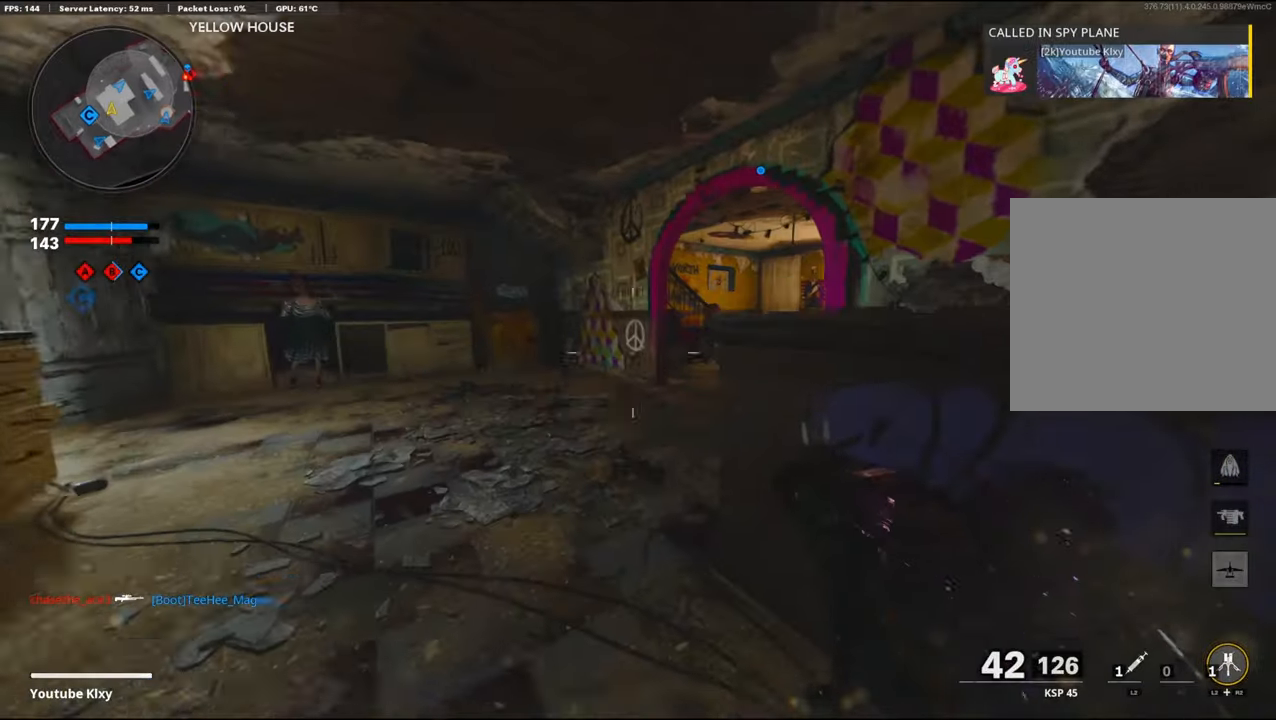
{"buttons": [], "left_stick": "up", "right_stick": "center", "events": [[67, "L3", "down"], [233, "L3", "up"], [467, "right_stick", "center"]]}
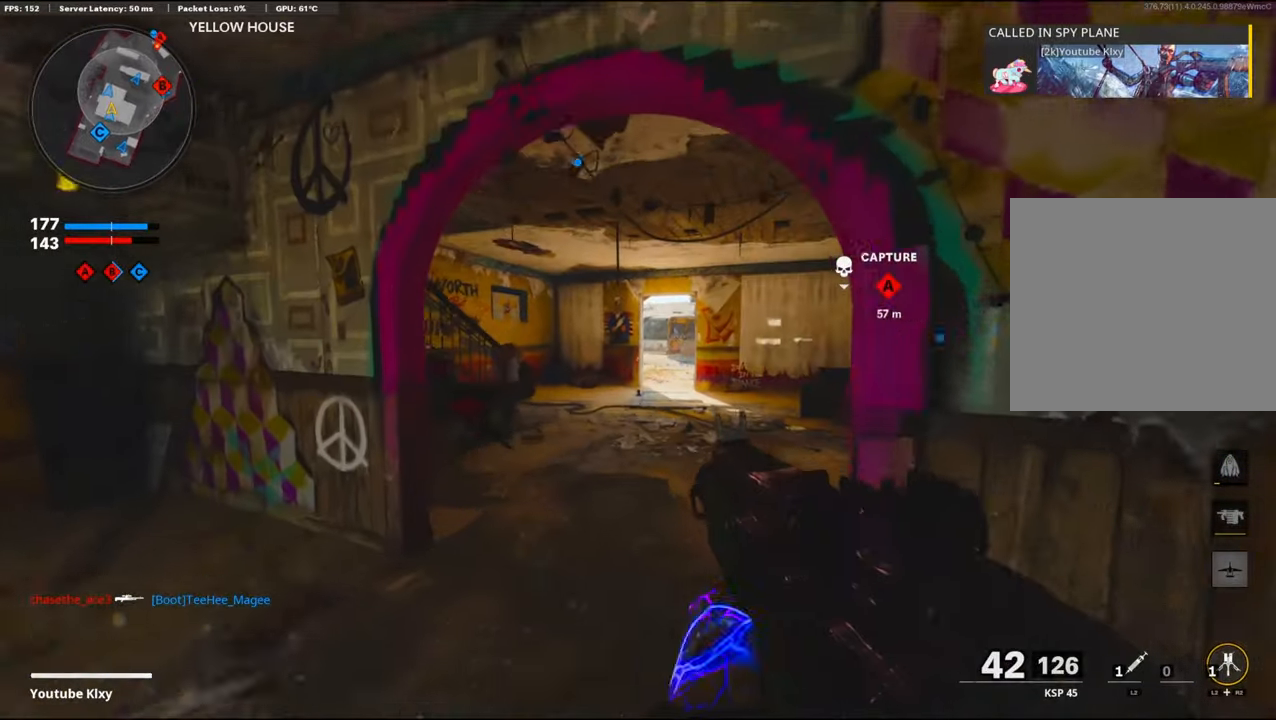
{"buttons": [], "left_stick": "up", "right_stick": "center", "events": [[333, "CROSS", "down"], [500, "CROSS", "up"]]}
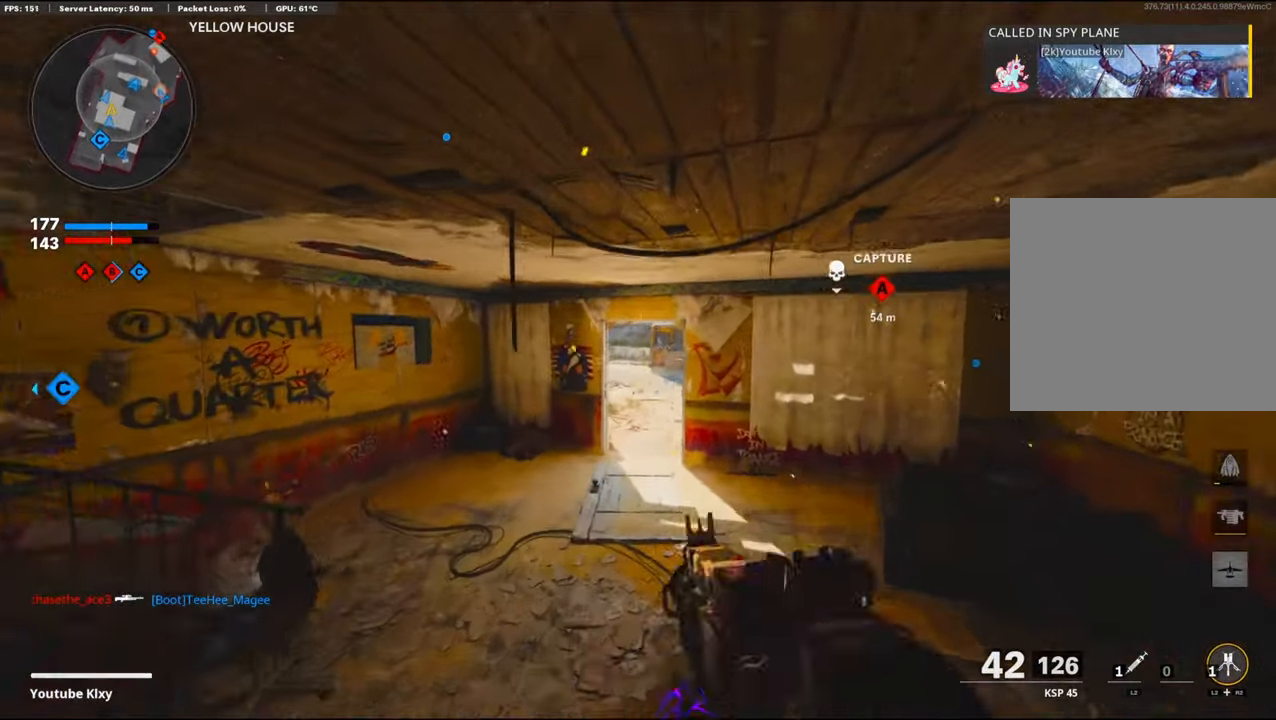
{"buttons": [], "left_stick": "up-left", "right_stick": "center", "events": [[50, "left_stick", "center"], [83, "R3", "down"], [250, "left_stick", "up"], [450, "R3", "up"], [483, "left_stick", "up-left"]]}
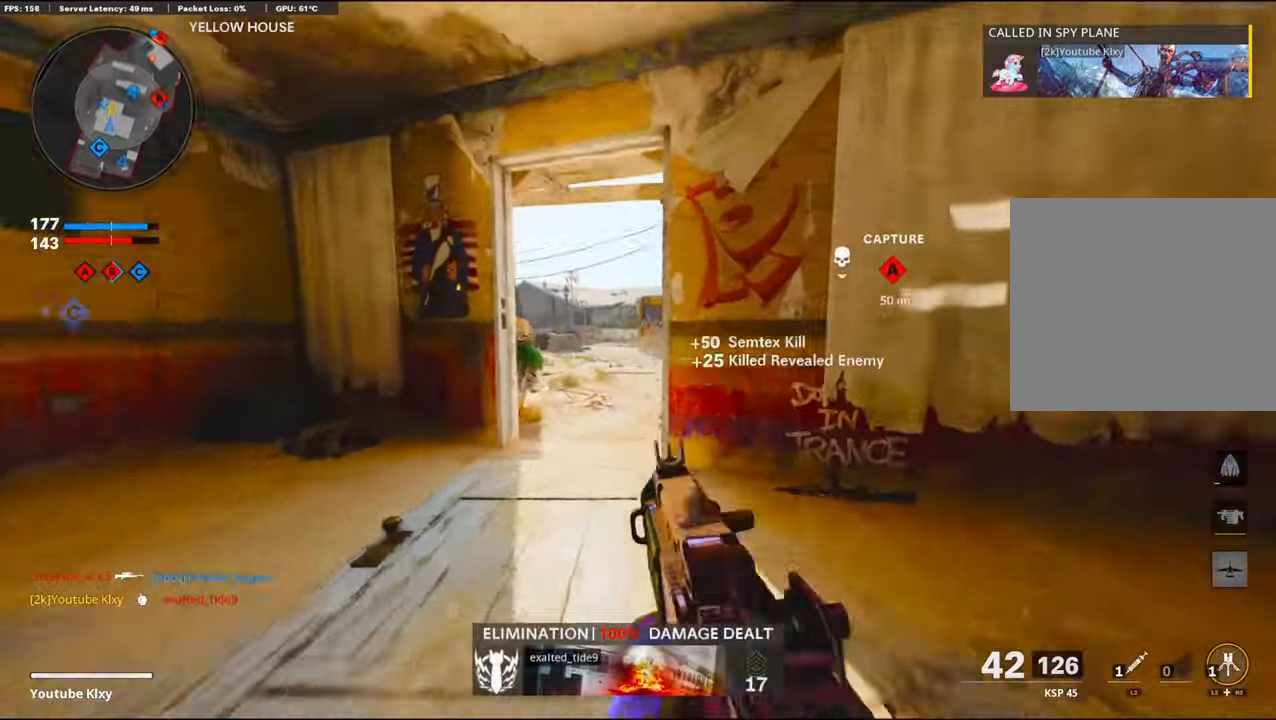
{"buttons": [], "left_stick": "up-left", "right_stick": "center", "events": [[67, "R3", "down"], [83, "L3", "down"], [183, "R3", "up"], [417, "L3", "up"]]}
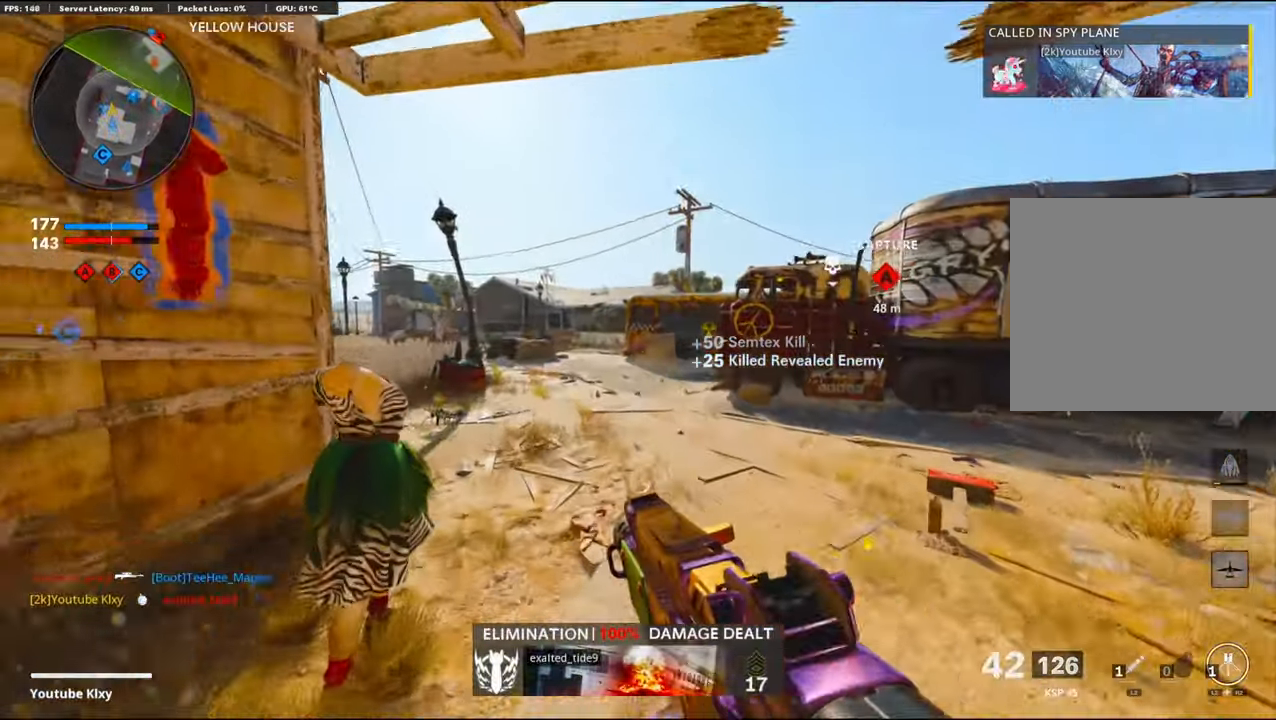
{"buttons": ["L2", "R2"], "left_stick": "up", "right_stick": "up-right", "events": [[133, "L2", "down"], [167, "CROSS", "down"], [167, "left_stick", "up"], [183, "R2", "down"], [200, "right_stick", "up-right"], [350, "CROSS", "up"]]}
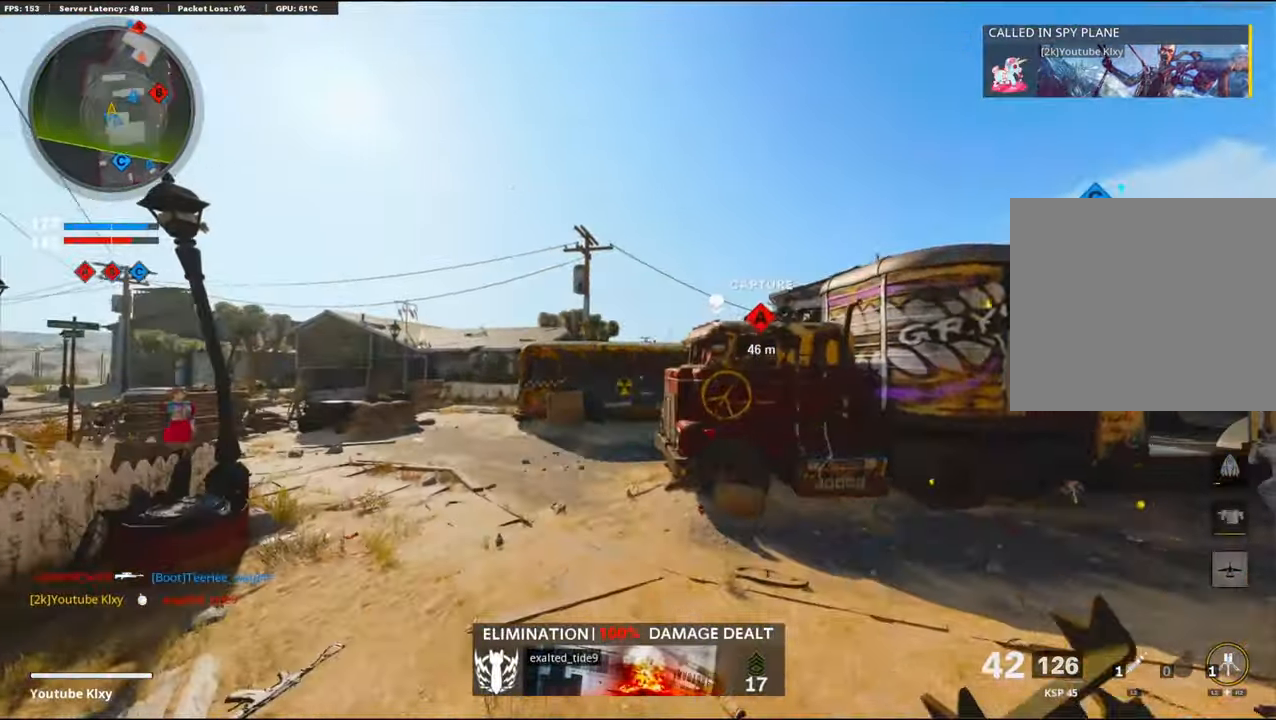
{"buttons": [], "left_stick": "up", "right_stick": "down", "events": [[200, "L2", "up"], [283, "R2", "up"], [400, "right_stick", "center"], [467, "right_stick", "down"]]}
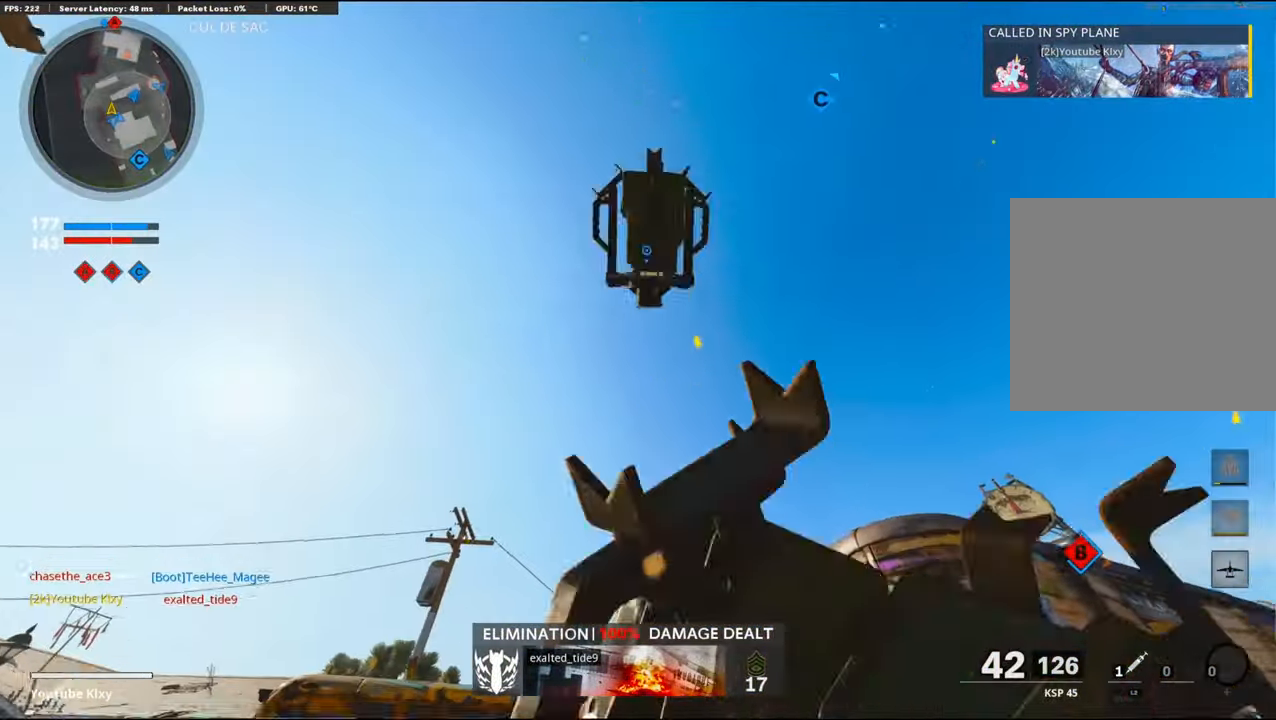
{"buttons": [], "left_stick": "up-left", "right_stick": "down", "events": [[117, "left_stick", "up-left"], [167, "right_stick", "center"], [300, "right_stick", "down"], [317, "L3", "down"], [417, "L3", "up"]]}
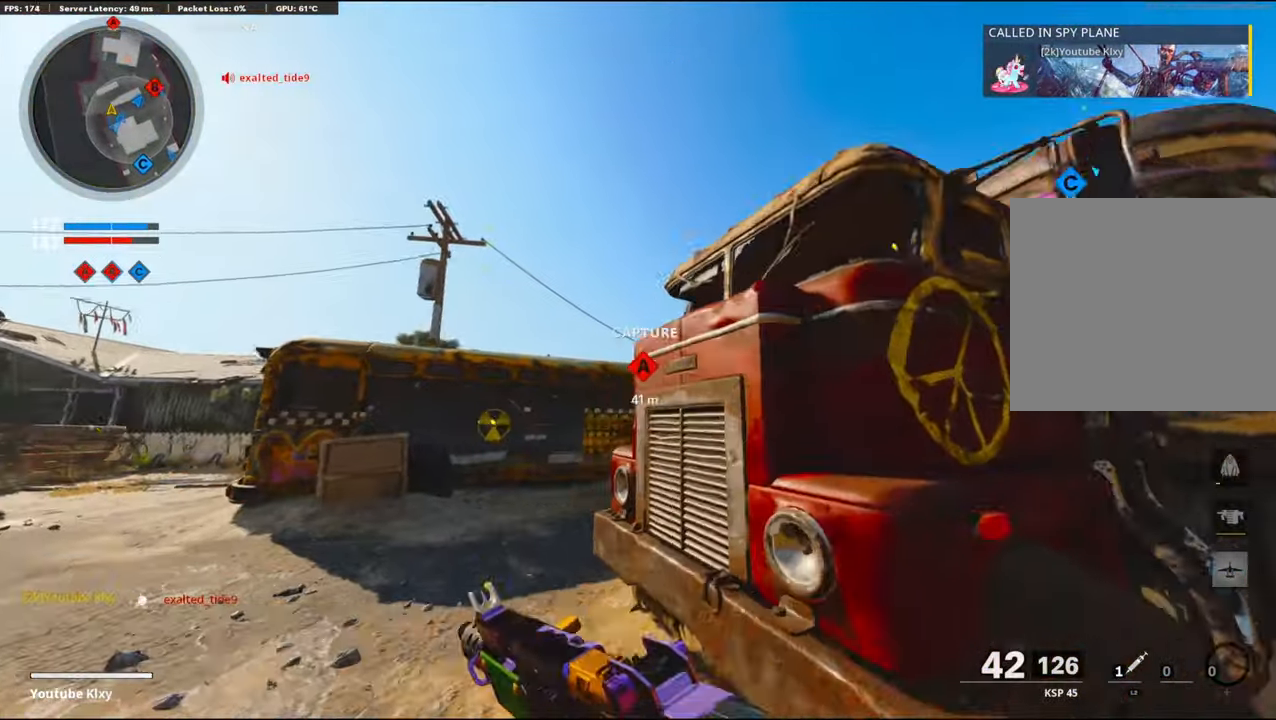
{"buttons": [], "left_stick": "up", "right_stick": "down-right", "events": [[50, "L3", "down"], [267, "L3", "up"], [417, "left_stick", "up"], [467, "right_stick", "down-right"]]}
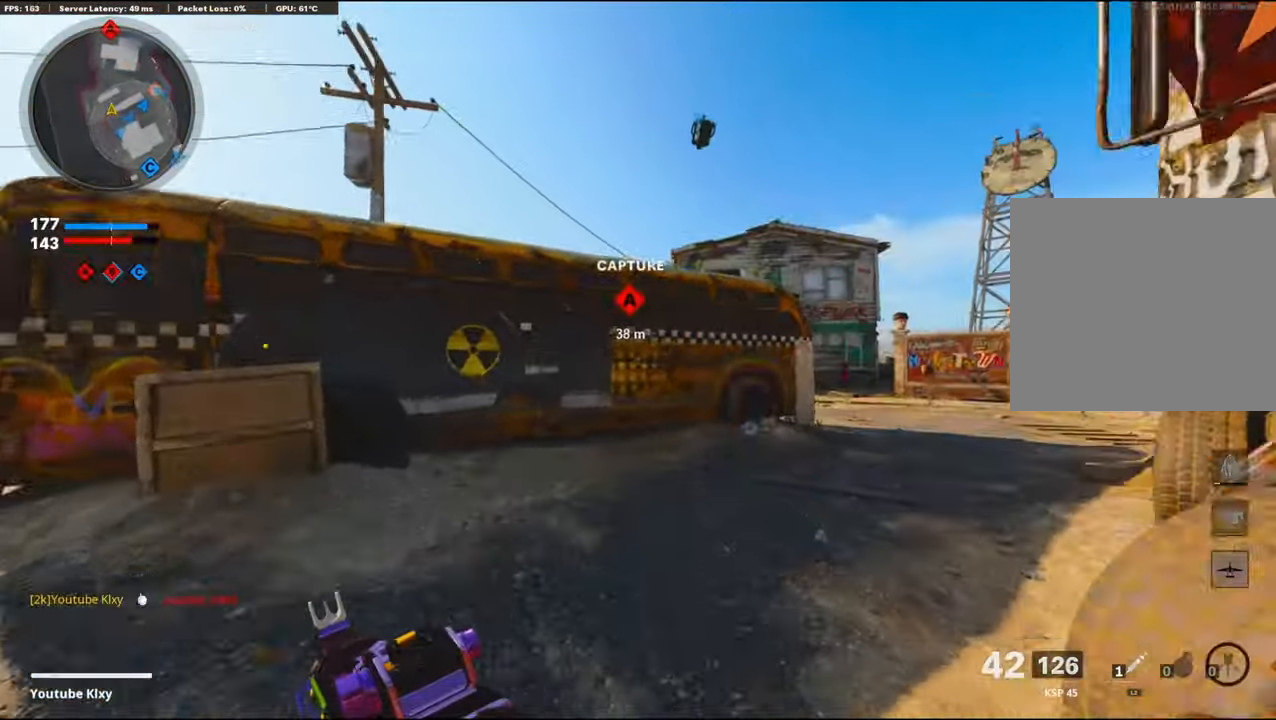
{"buttons": [], "left_stick": "up", "right_stick": "center", "events": [[233, "right_stick", "down"], [434, "right_stick", "center"]]}